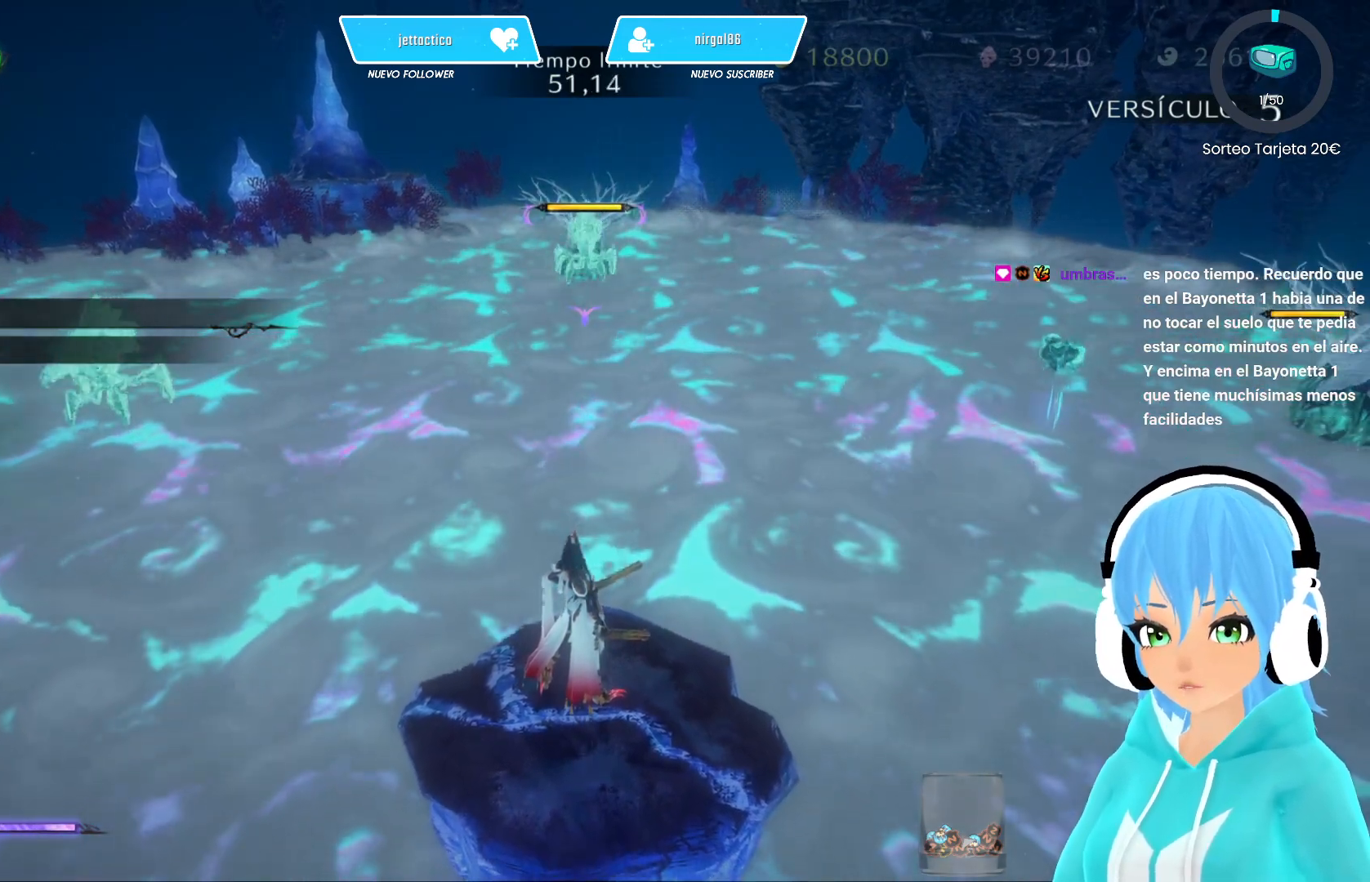
Gameplay with a controller (Xbox layout); each line is a JSON object with the inputs held at the frame after it. "events" lists button and stick changes between this image and that frame as [ms after this image, input, new state], when the widget could be followed in between.
{"buttons": [], "left_stick": "center", "right_stick": "center", "events": [[267, "right_stick", "up-right"], [417, "right_stick", "center"]]}
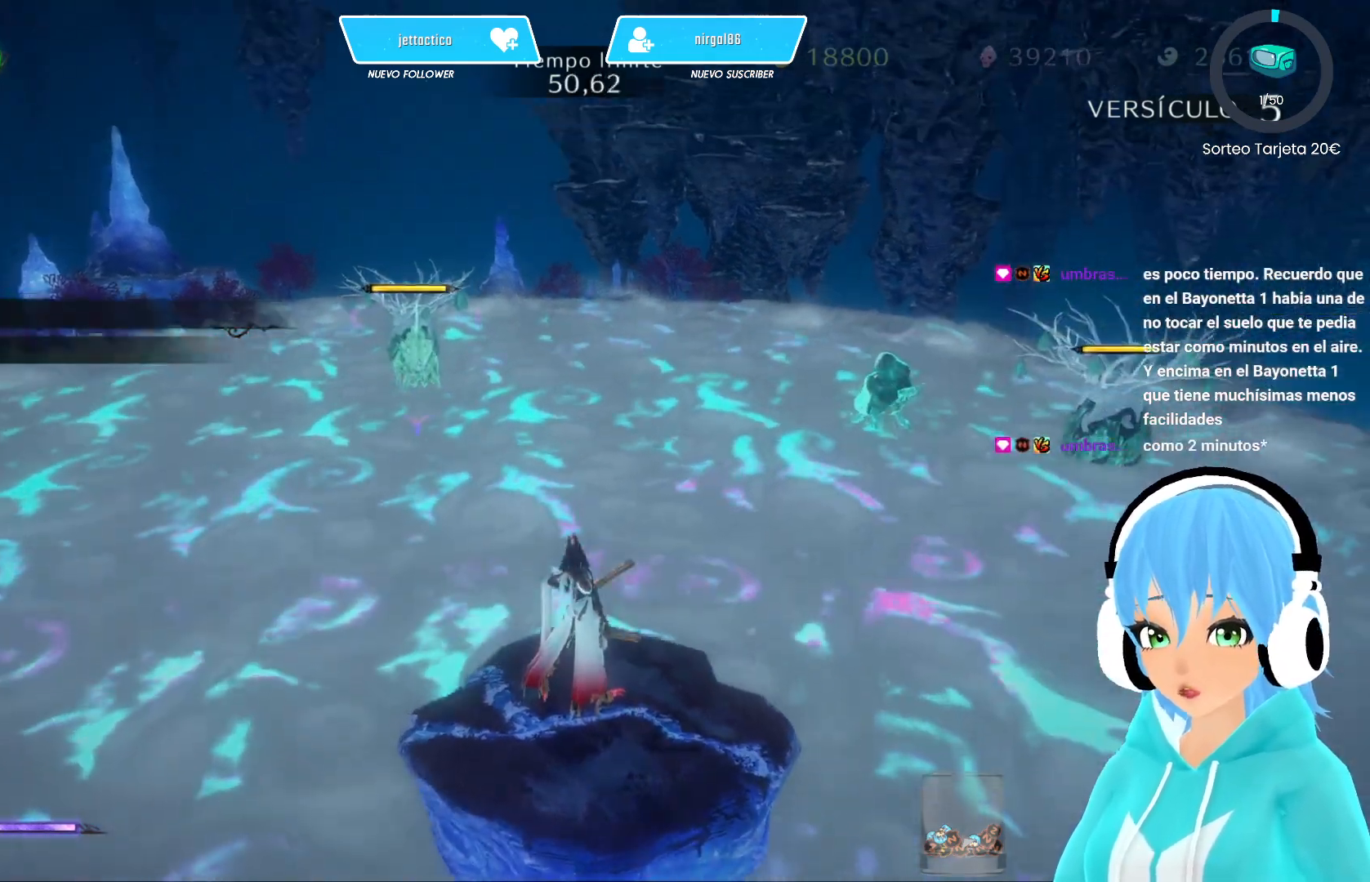
{"buttons": [], "left_stick": "center", "right_stick": "center", "events": [[283, "right_stick", "right"], [333, "right_stick", "center"]]}
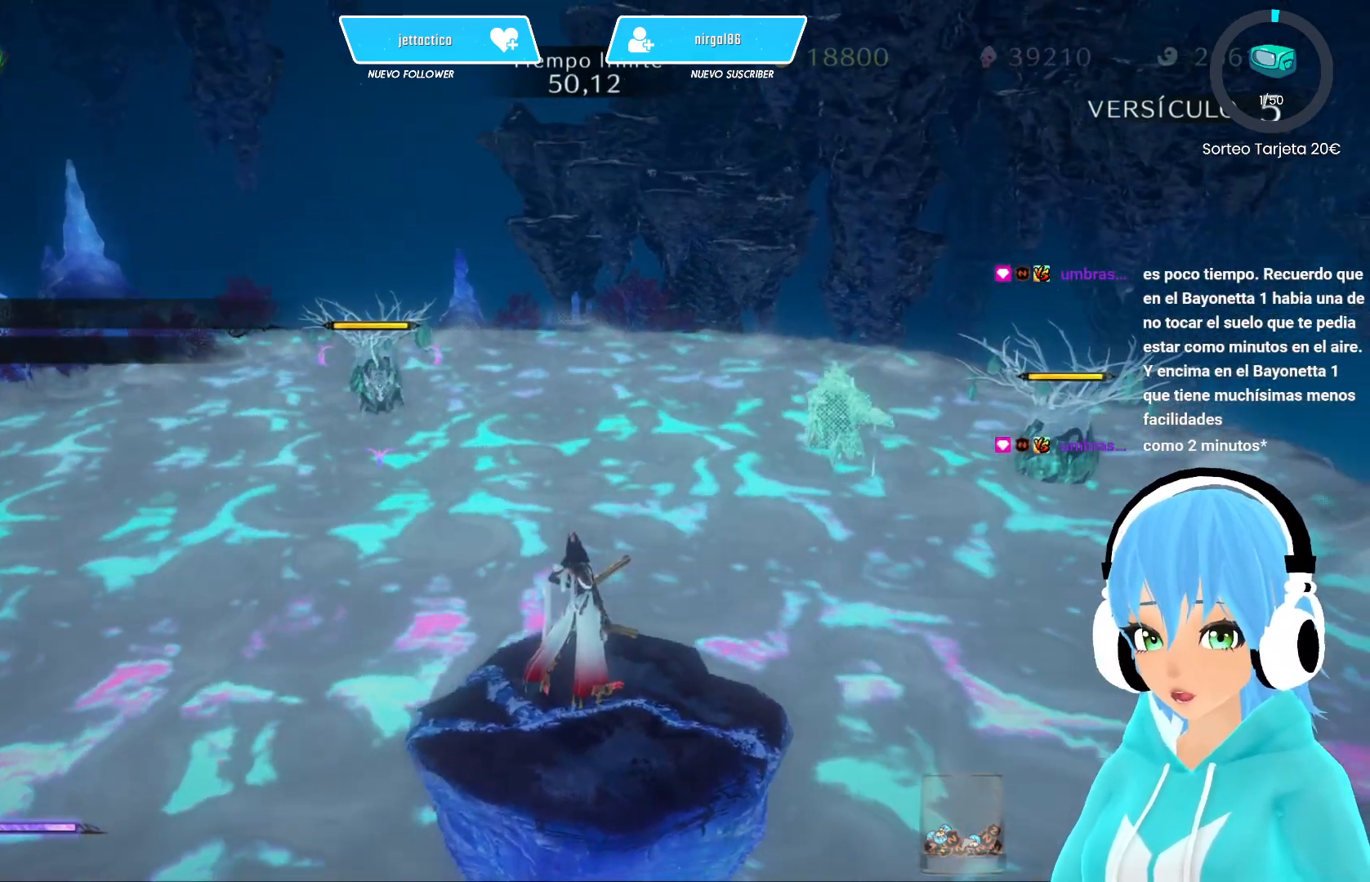
{"buttons": [], "left_stick": "center", "right_stick": "center", "events": []}
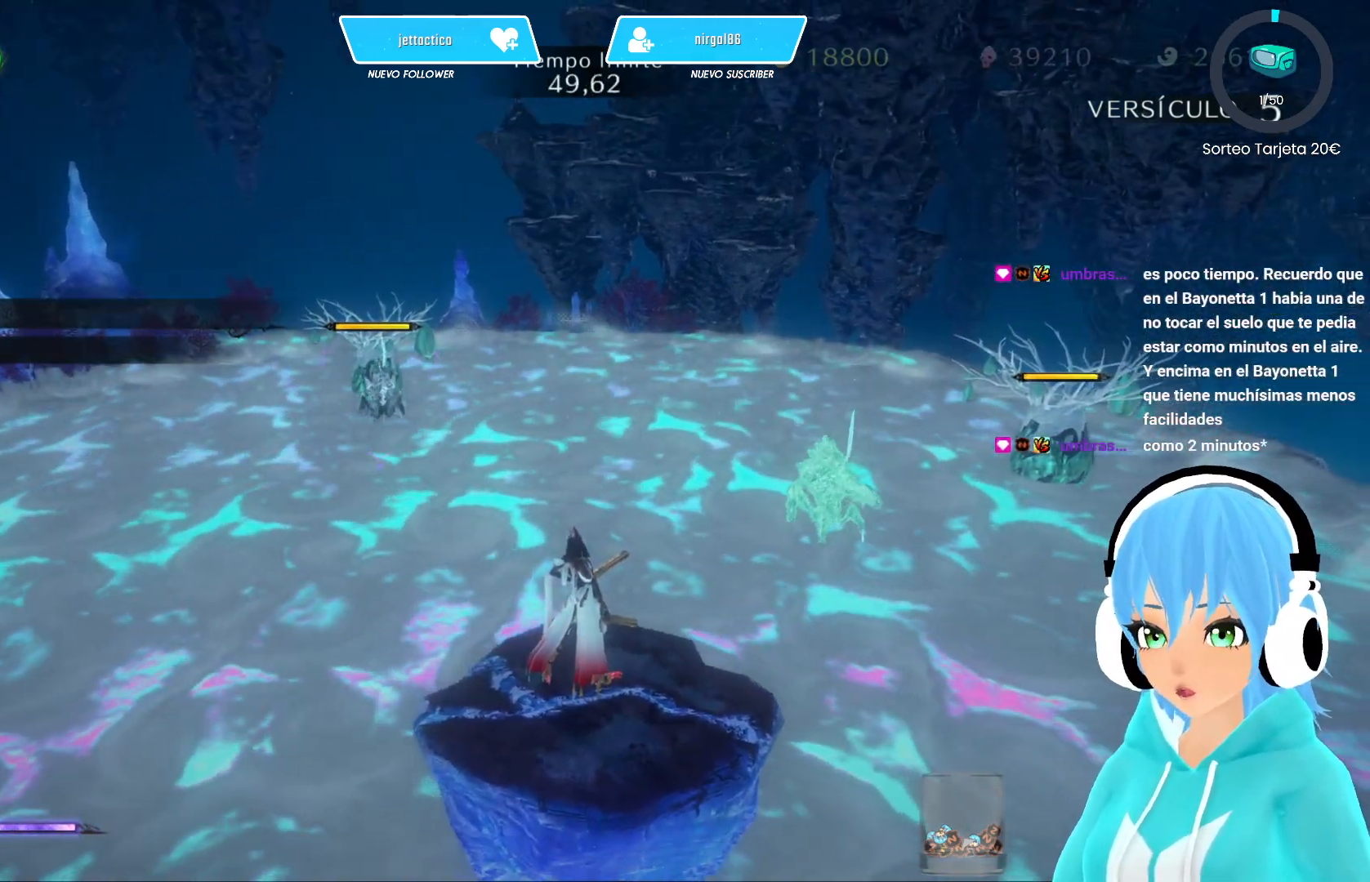
{"buttons": [], "left_stick": "center", "right_stick": "center", "events": [[117, "right_stick", "right"], [383, "right_stick", "center"]]}
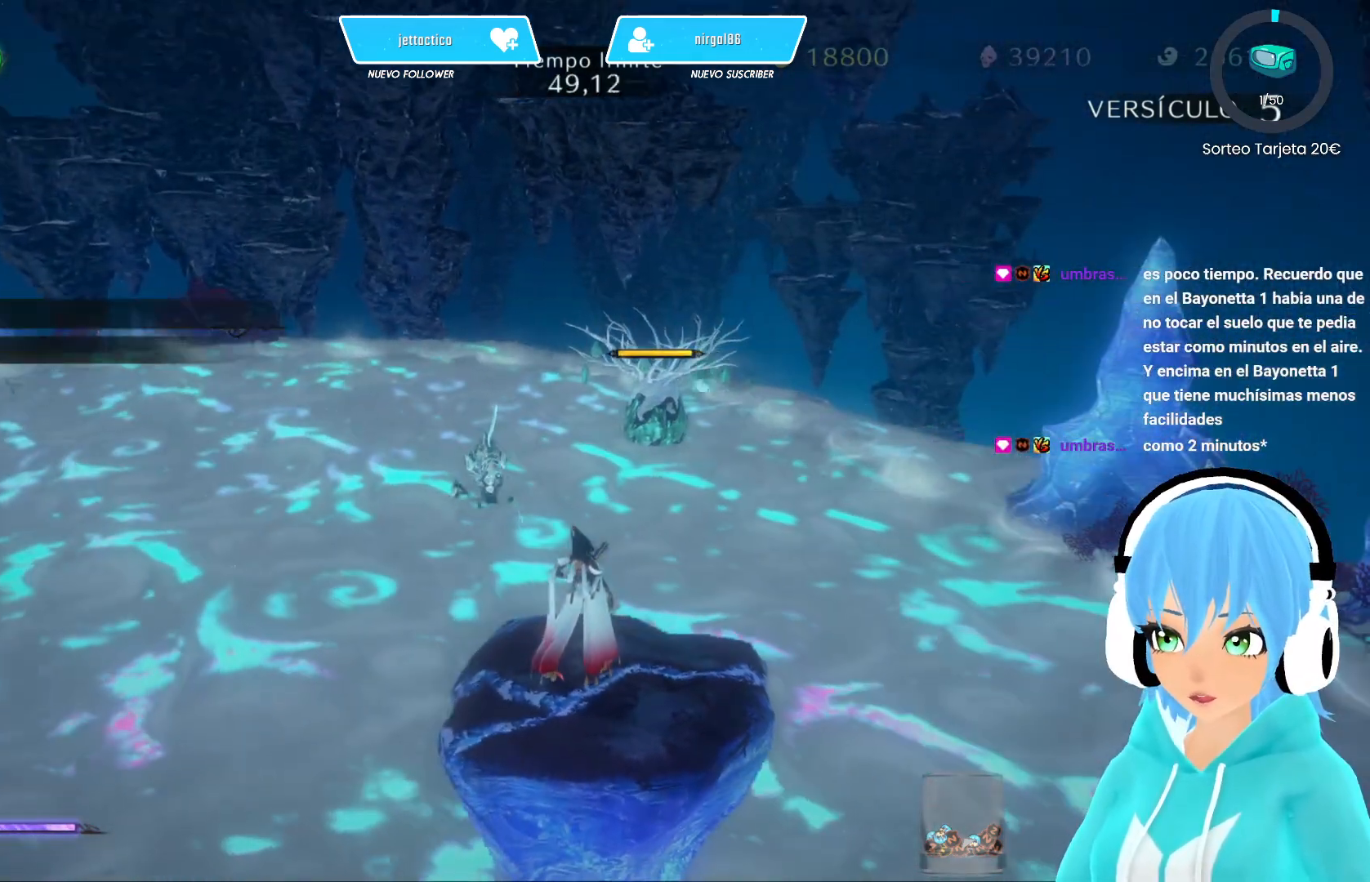
{"buttons": [], "left_stick": "center", "right_stick": "left", "events": [[50, "right_stick", "left"]]}
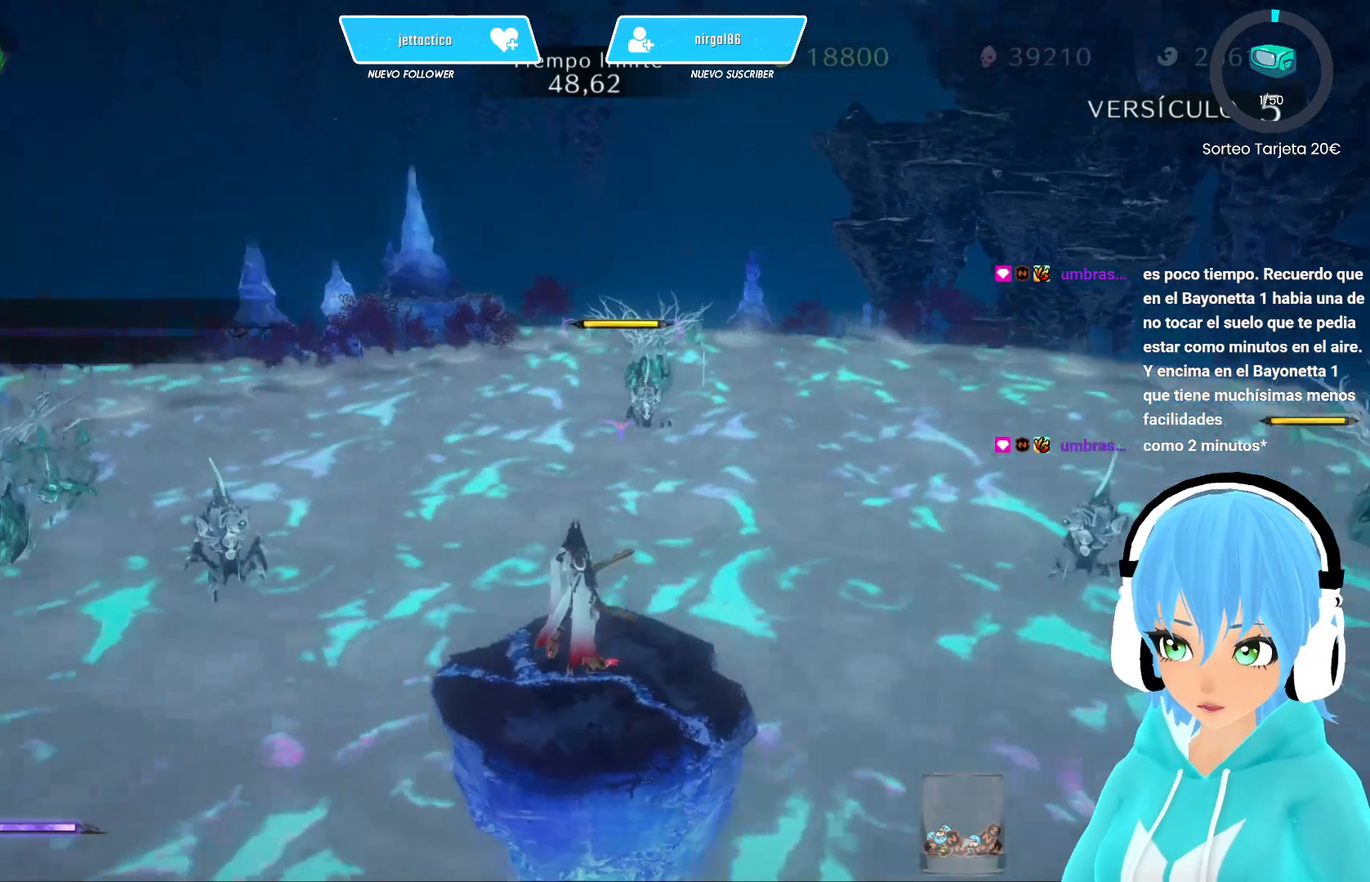
{"buttons": [], "left_stick": "center", "right_stick": "center", "events": [[50, "right_stick", "center"]]}
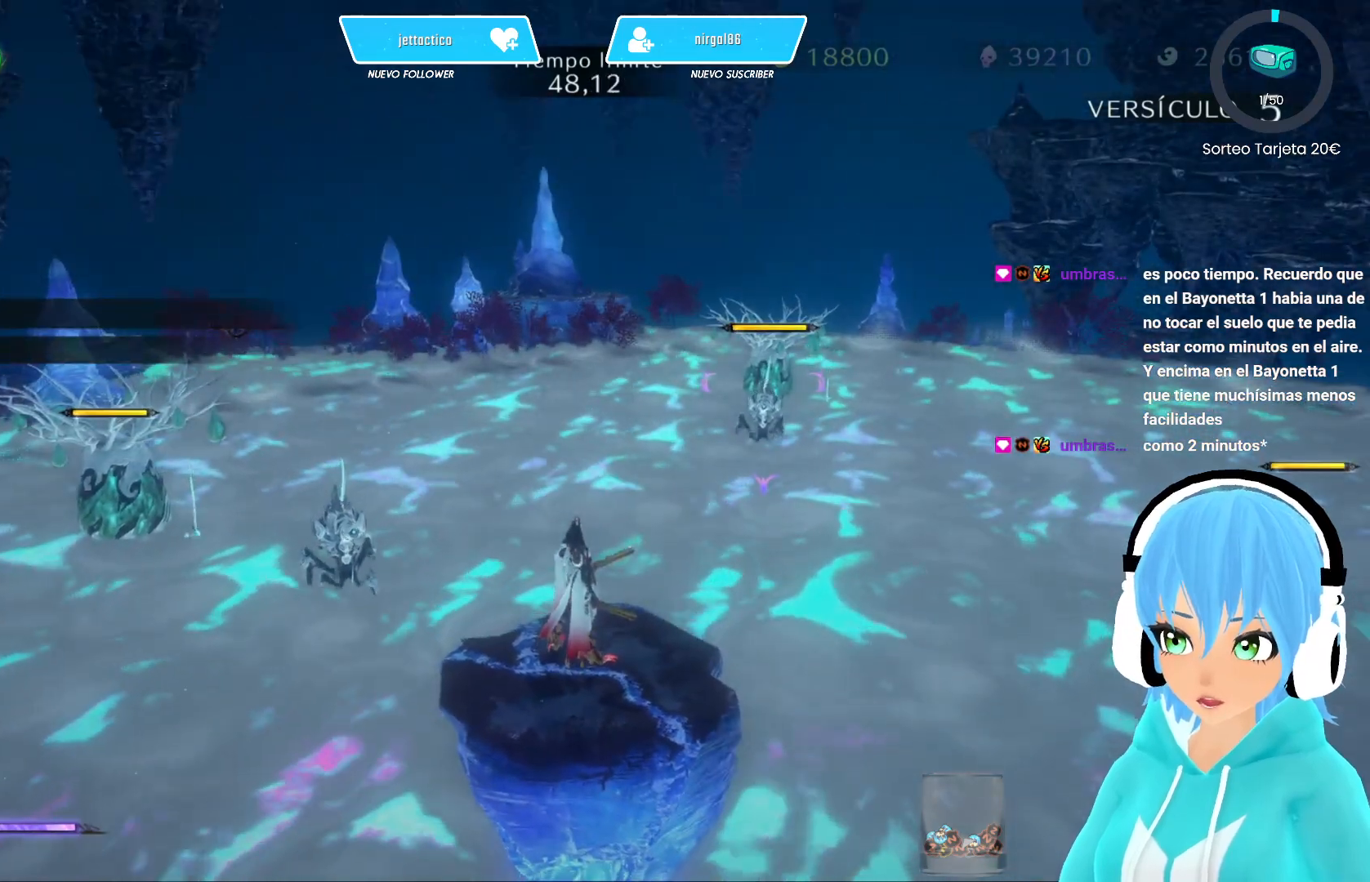
{"buttons": [], "left_stick": "center", "right_stick": "center", "events": [[50, "right_stick", "right"], [483, "right_stick", "center"]]}
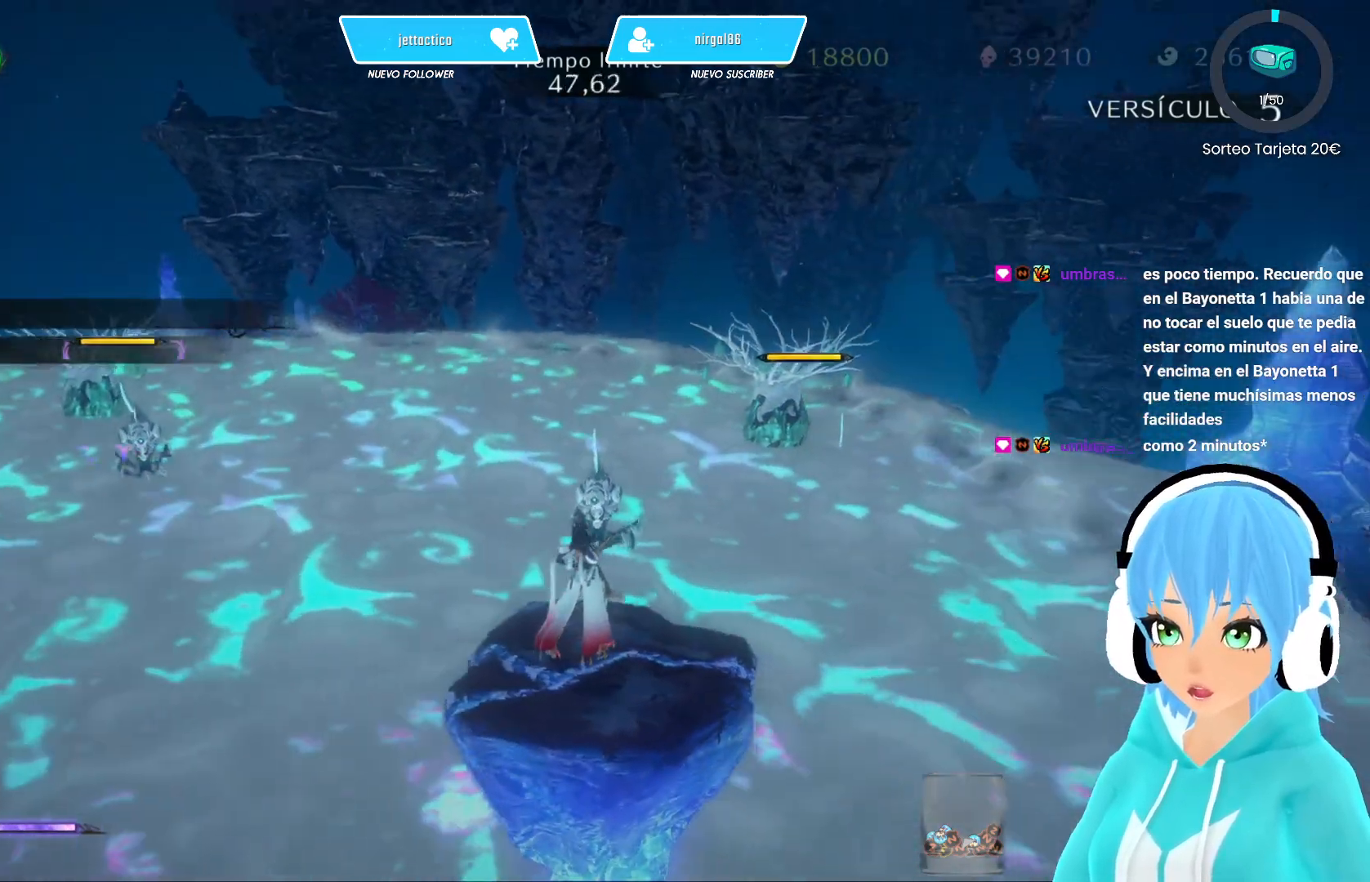
{"buttons": [], "left_stick": "center", "right_stick": "left", "events": [[150, "right_stick", "left"]]}
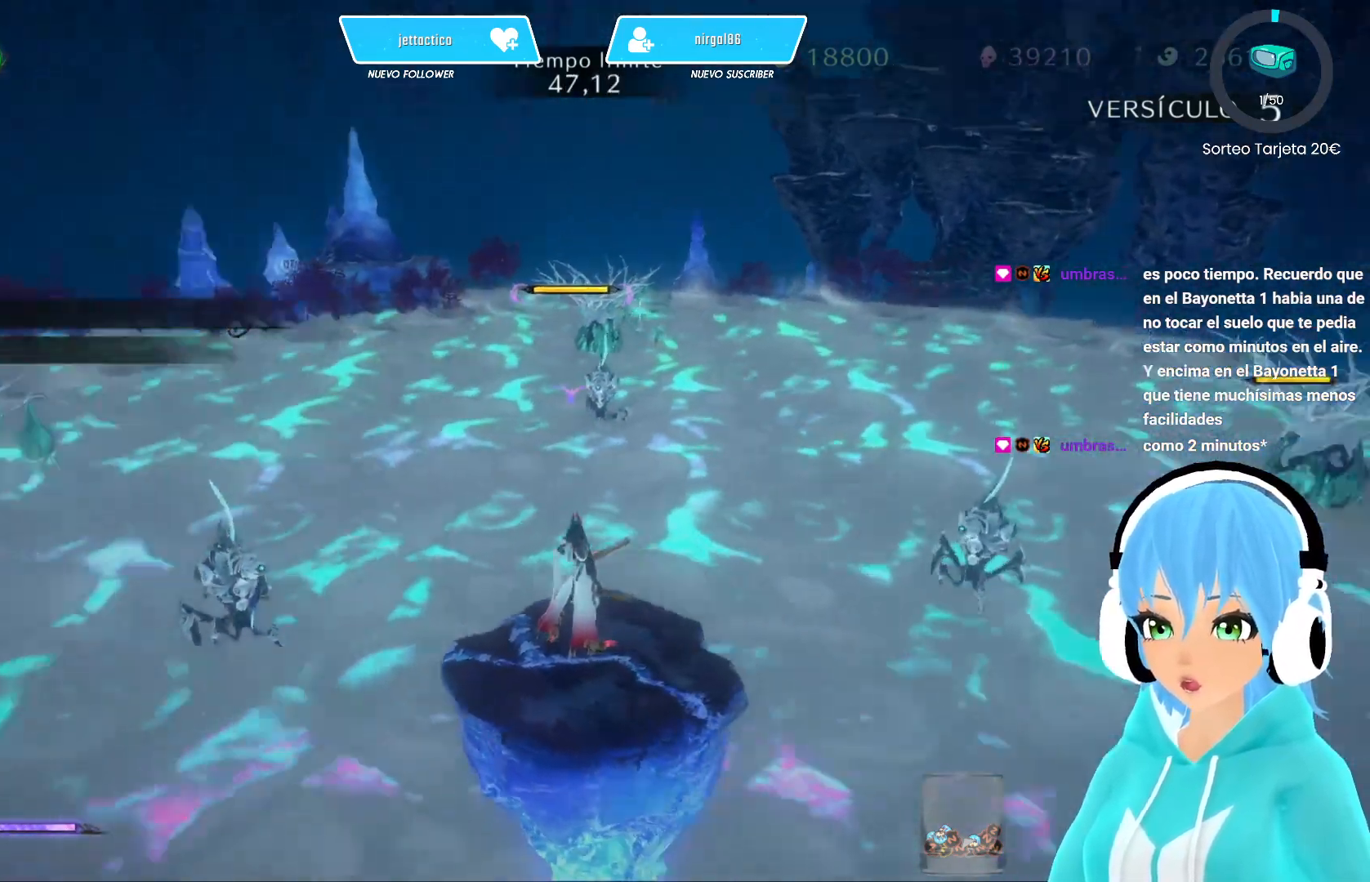
{"buttons": [], "left_stick": "center", "right_stick": "center", "events": [[200, "right_stick", "center"]]}
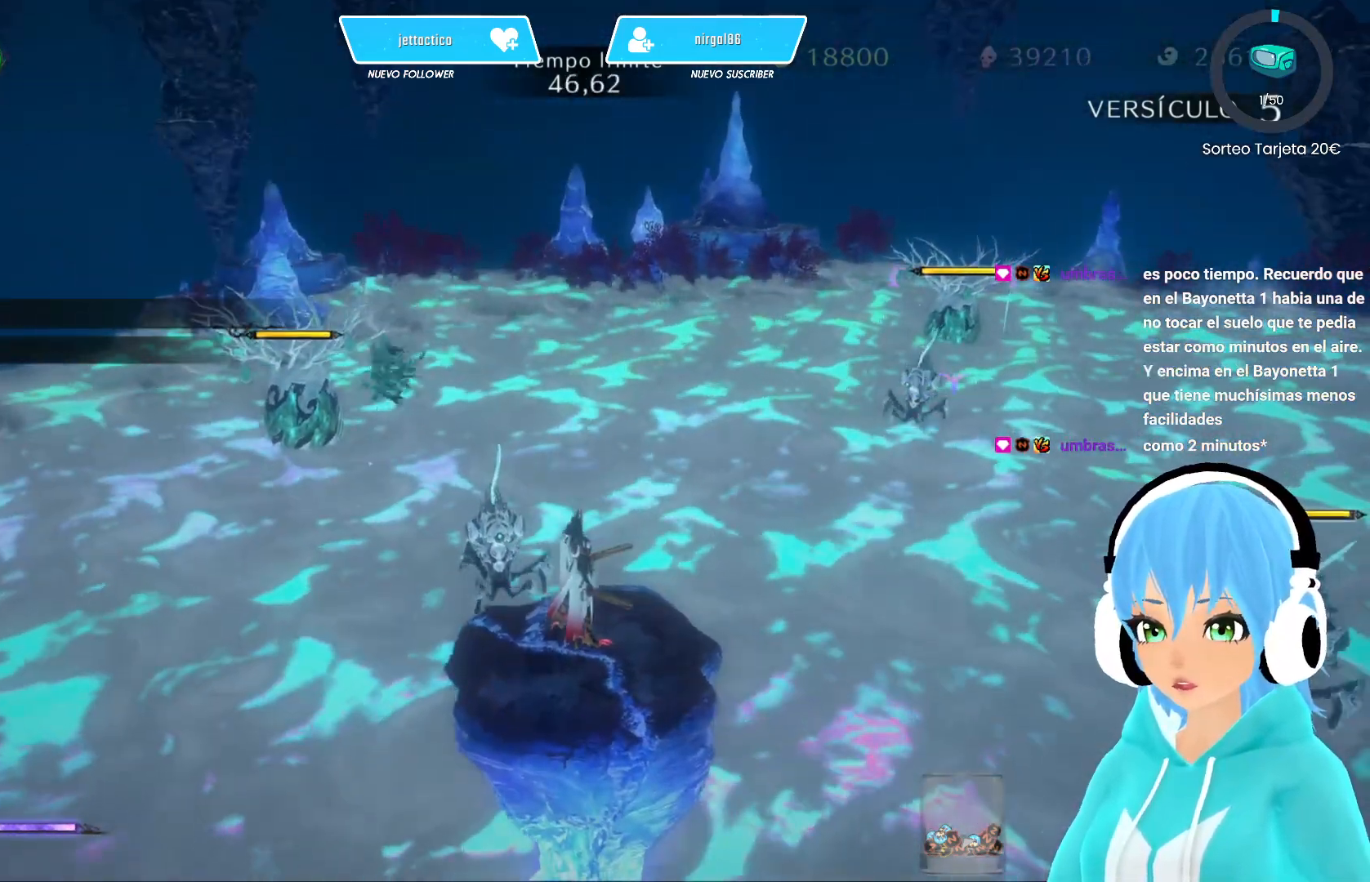
{"buttons": [], "left_stick": "center", "right_stick": "center", "events": [[117, "right_stick", "right"], [283, "right_stick", "center"]]}
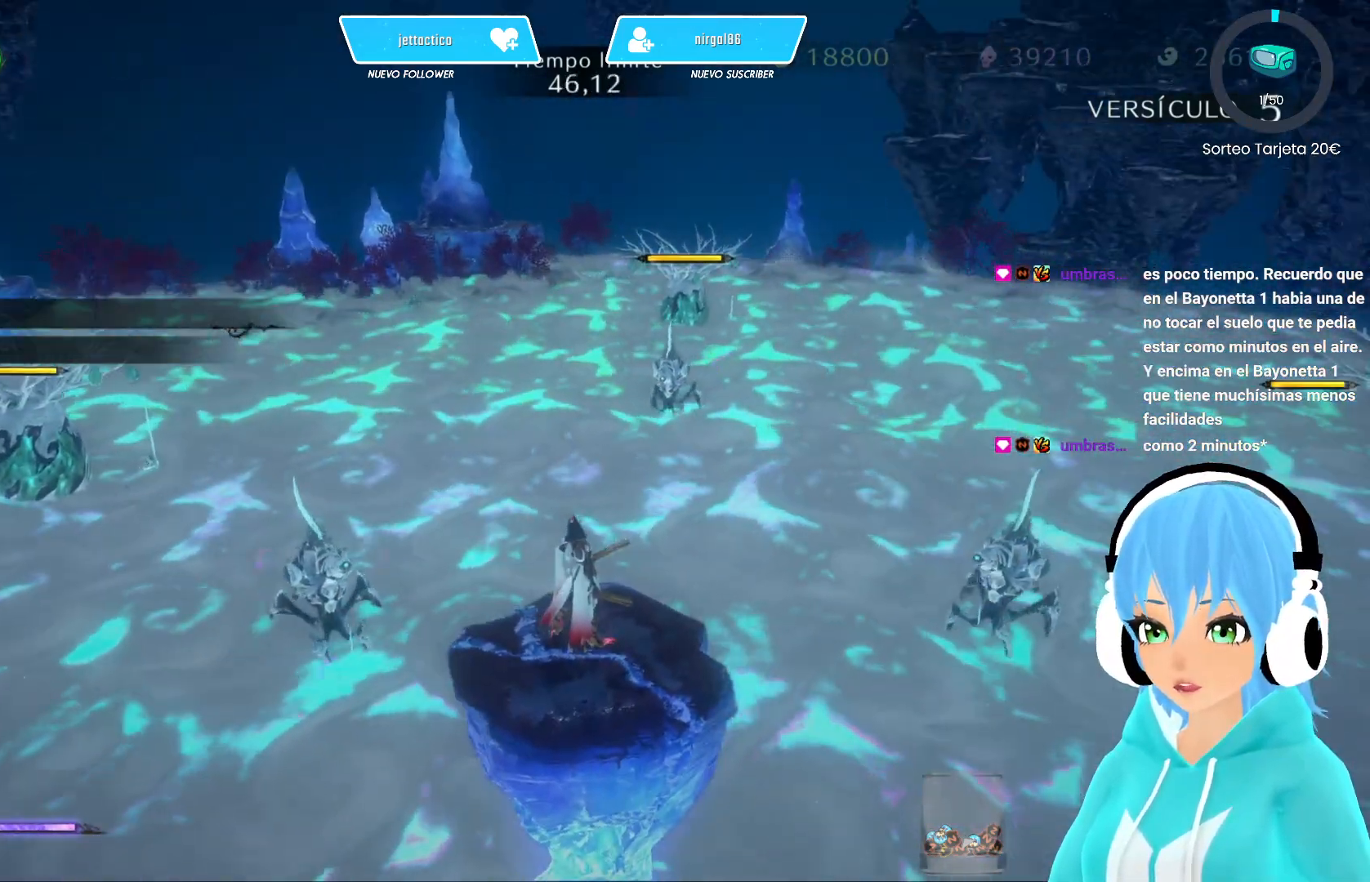
{"buttons": [], "left_stick": "center", "right_stick": "center", "events": [[150, "right_stick", "down"], [317, "right_stick", "center"]]}
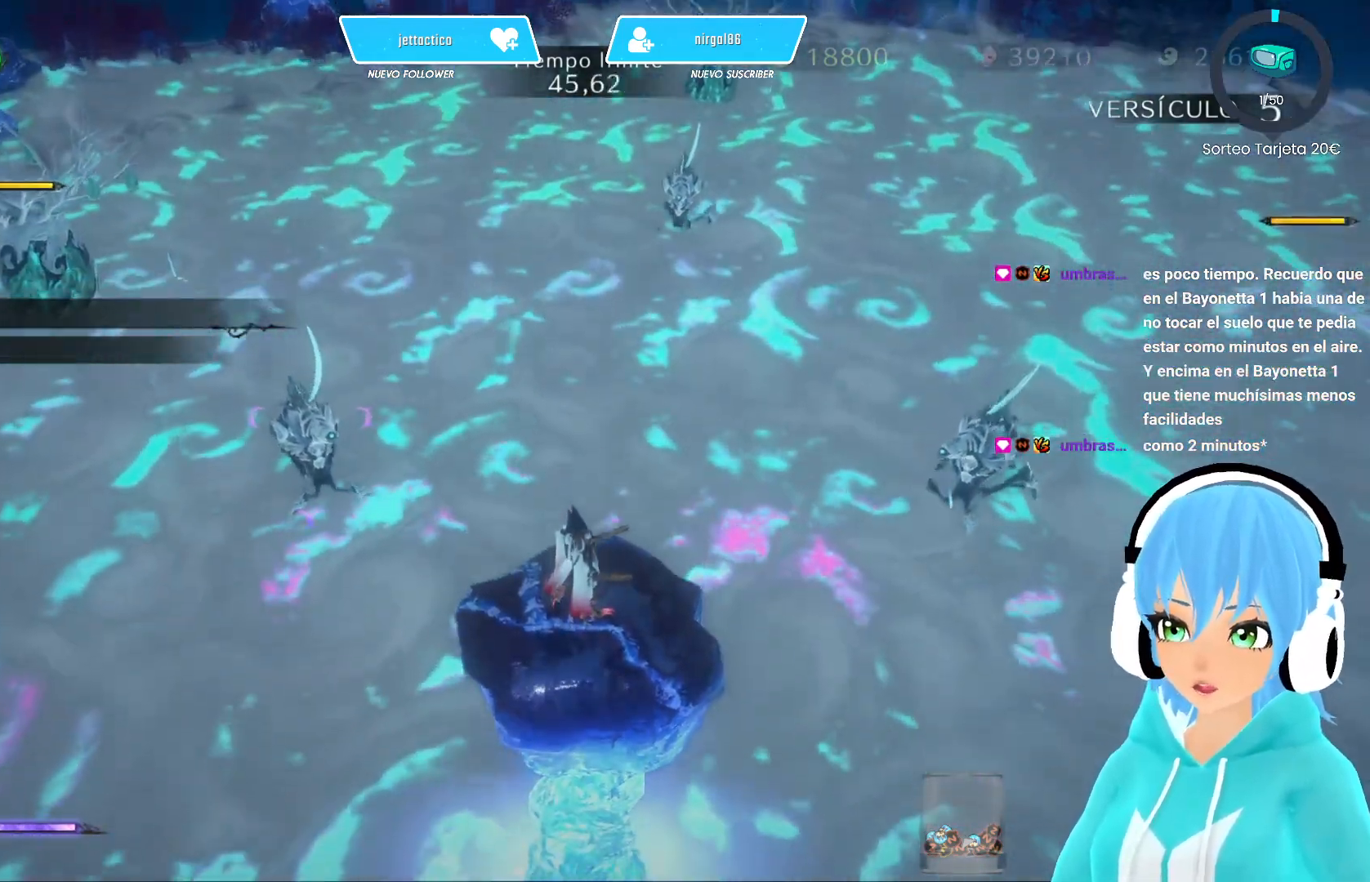
{"buttons": [], "left_stick": "center", "right_stick": "center", "events": [[283, "right_stick", "up-right"], [417, "right_stick", "center"]]}
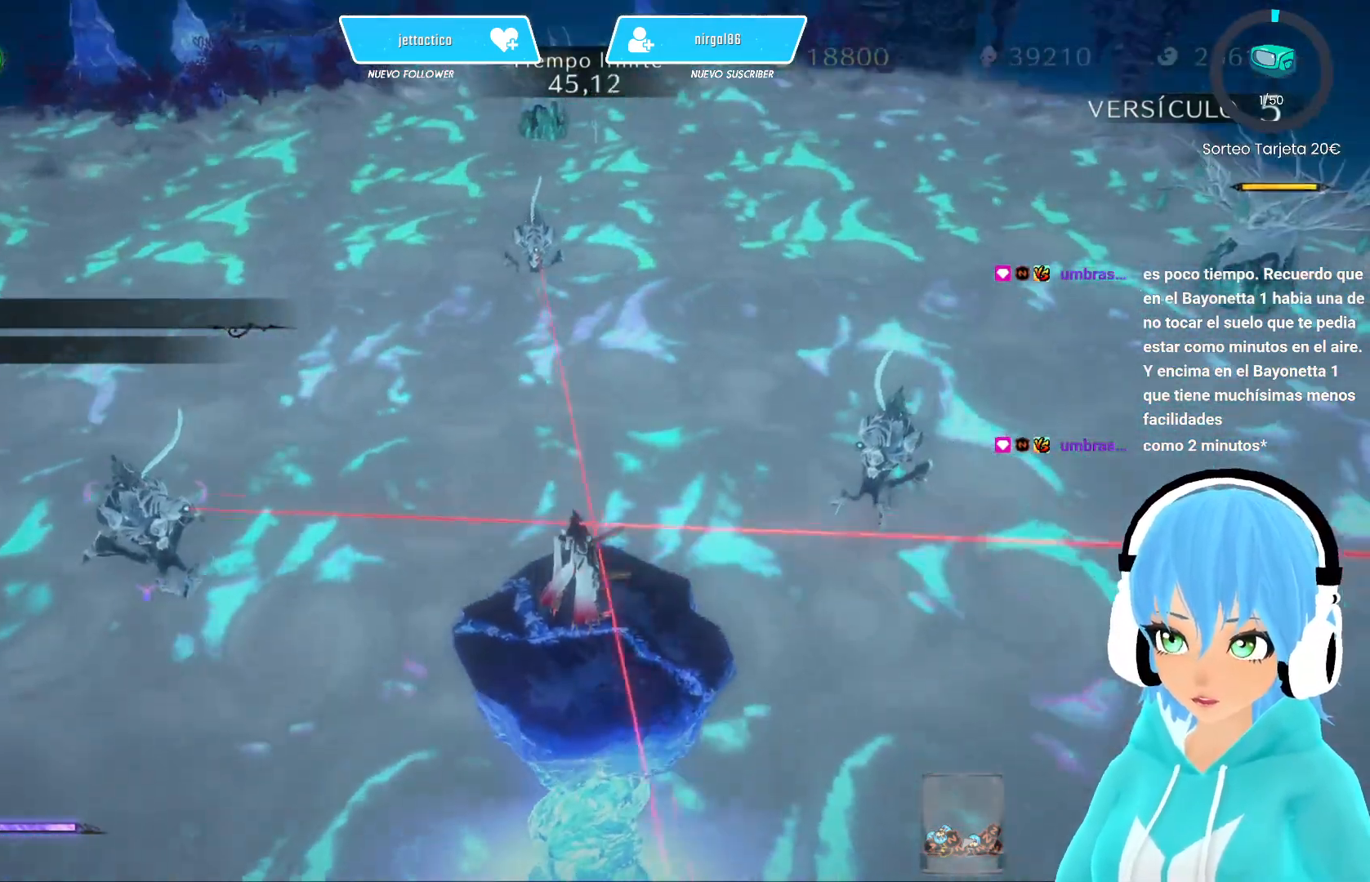
{"buttons": [], "left_stick": "center", "right_stick": "center", "events": []}
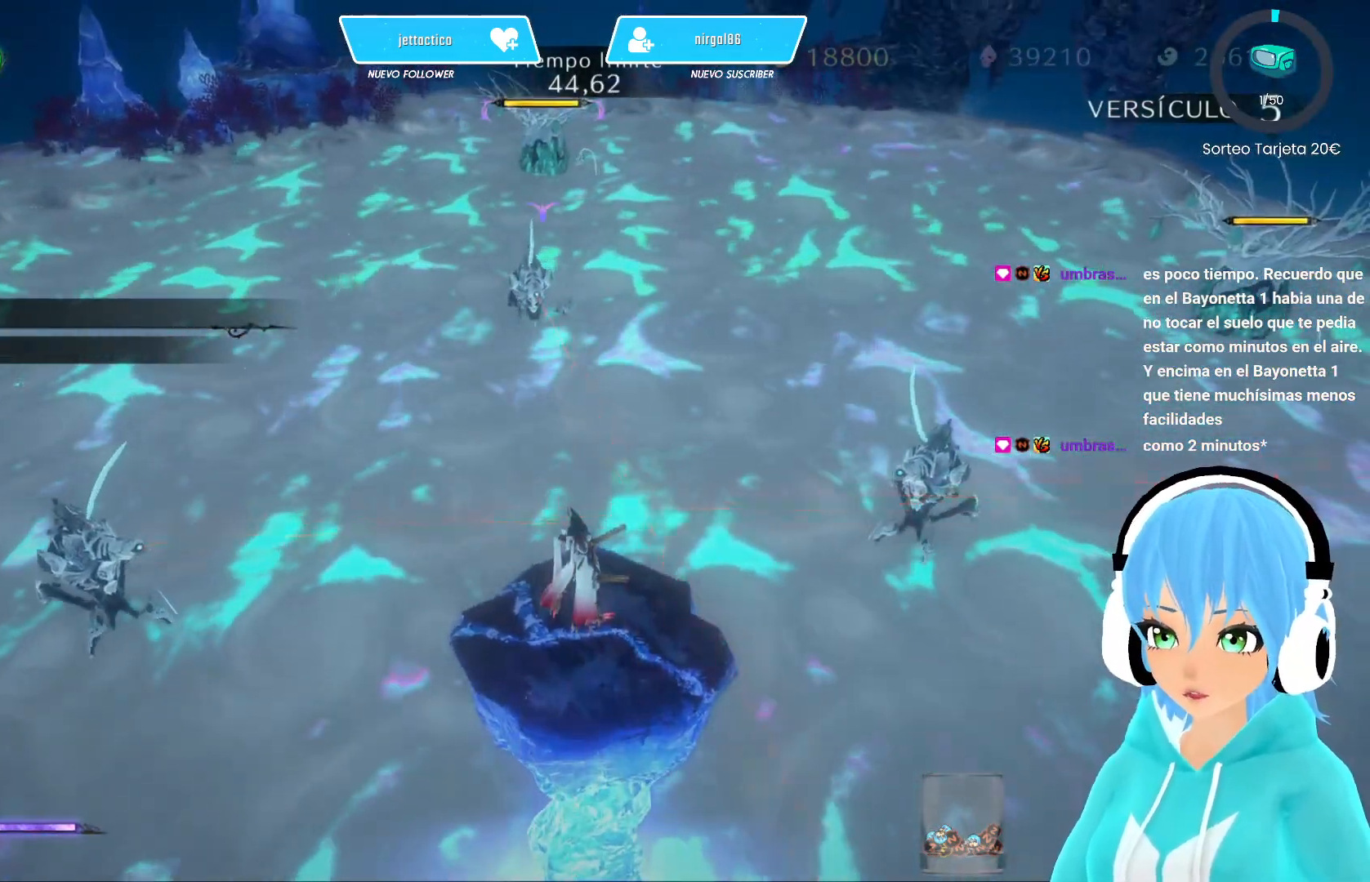
{"buttons": ["R2"], "left_stick": "up-right", "right_stick": "center", "events": [[67, "left_stick", "right"], [117, "R2", "down"], [183, "left_stick", "up-right"], [350, "A", "down"], [433, "A", "up"]]}
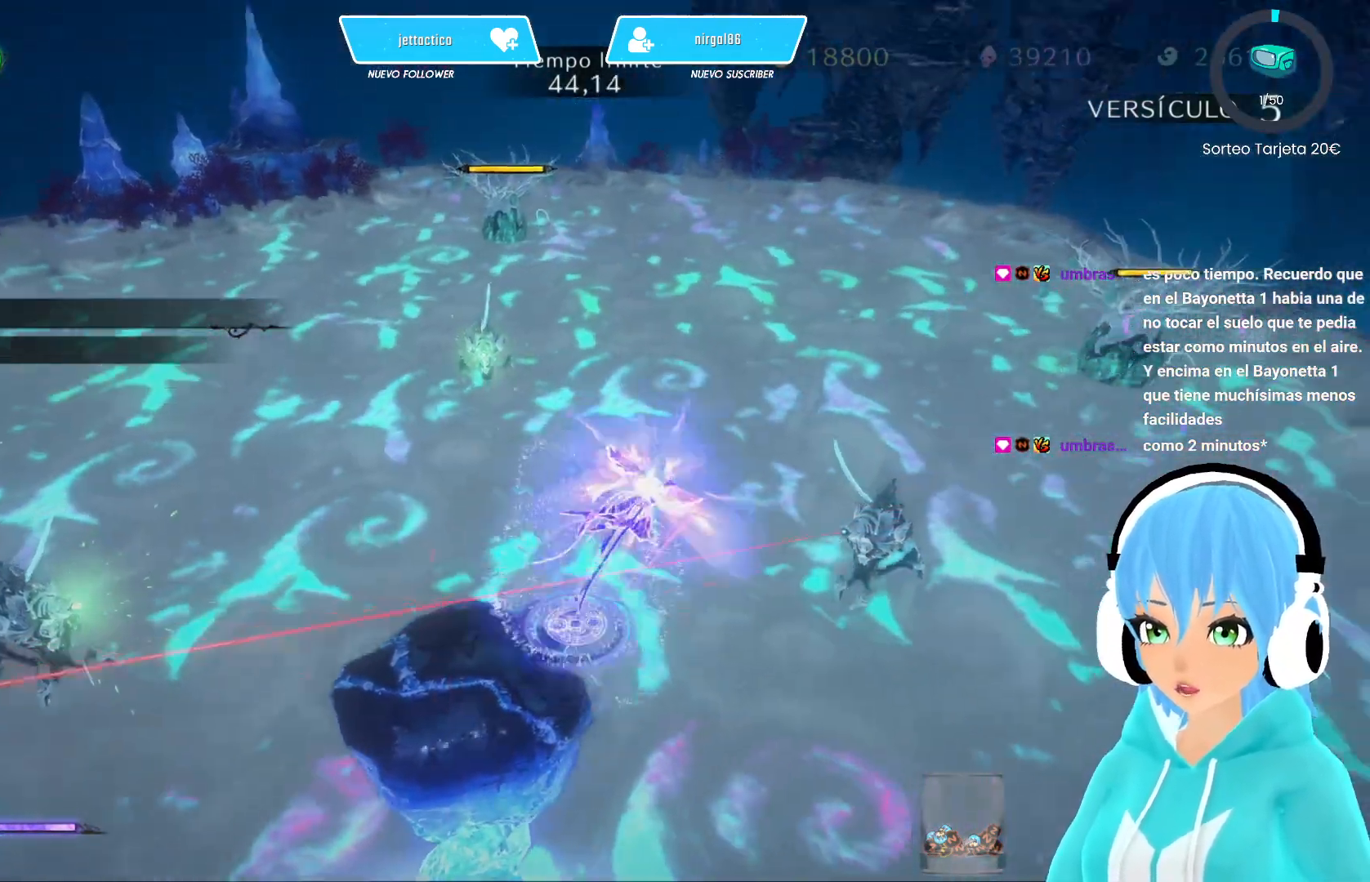
{"buttons": ["R2"], "left_stick": "up-right", "right_stick": "center", "events": []}
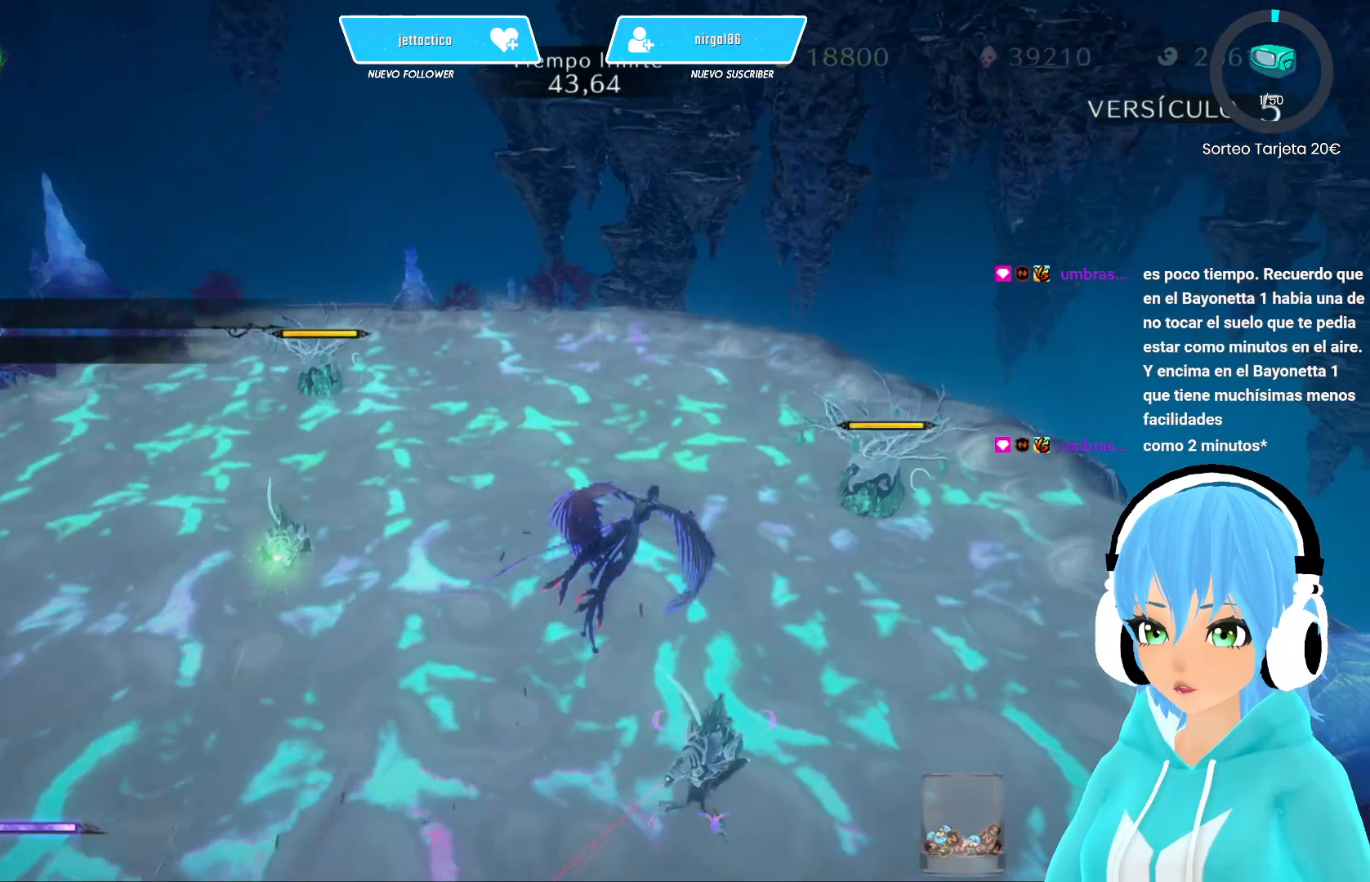
{"buttons": ["R2"], "left_stick": "up-right", "right_stick": "center", "events": [[300, "A", "down"], [383, "A", "up"]]}
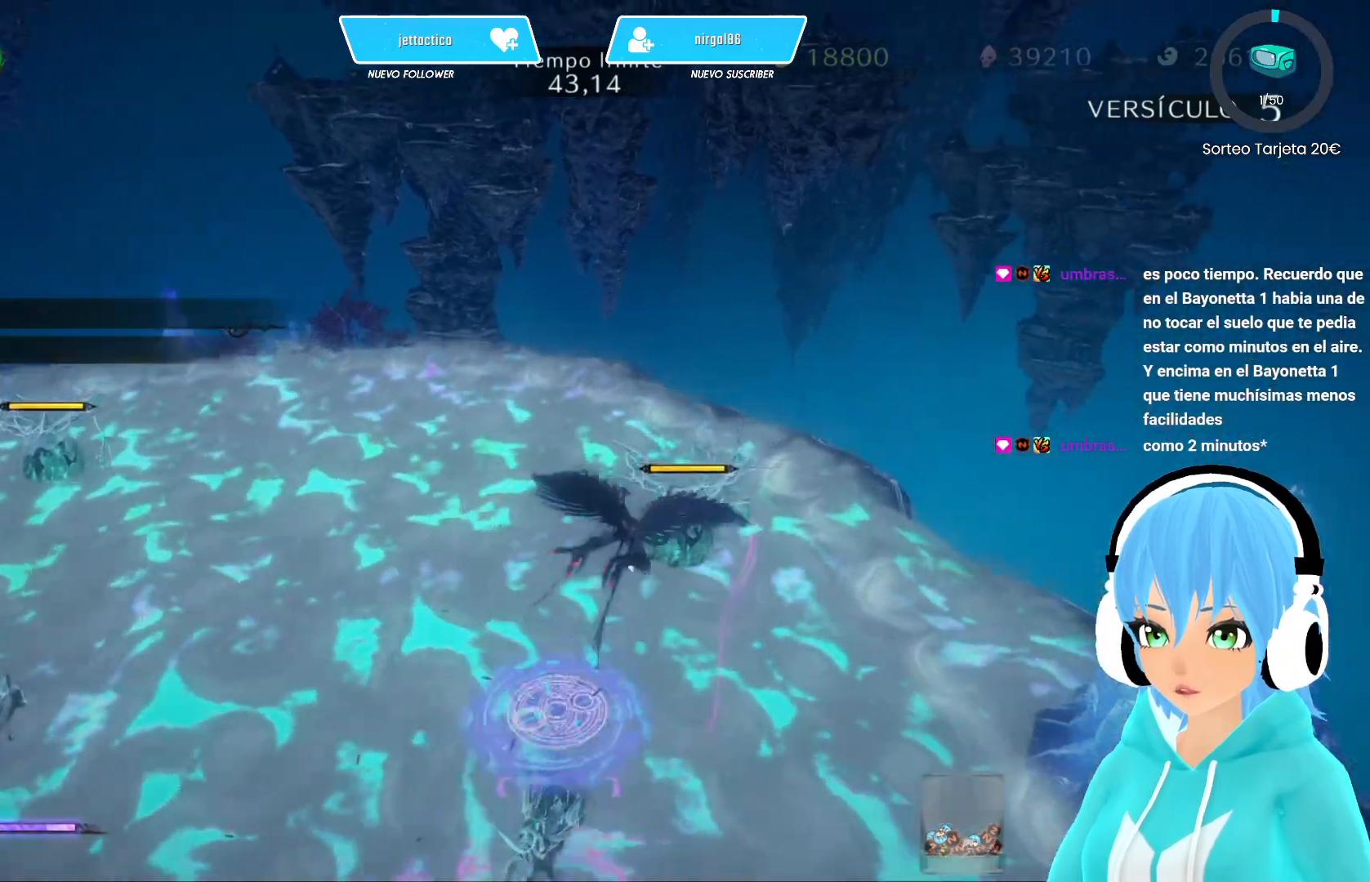
{"buttons": ["R2"], "left_stick": "up-left", "right_stick": "up-left", "events": [[150, "right_stick", "left"], [250, "left_stick", "up"], [383, "right_stick", "up-left"], [483, "left_stick", "up-left"]]}
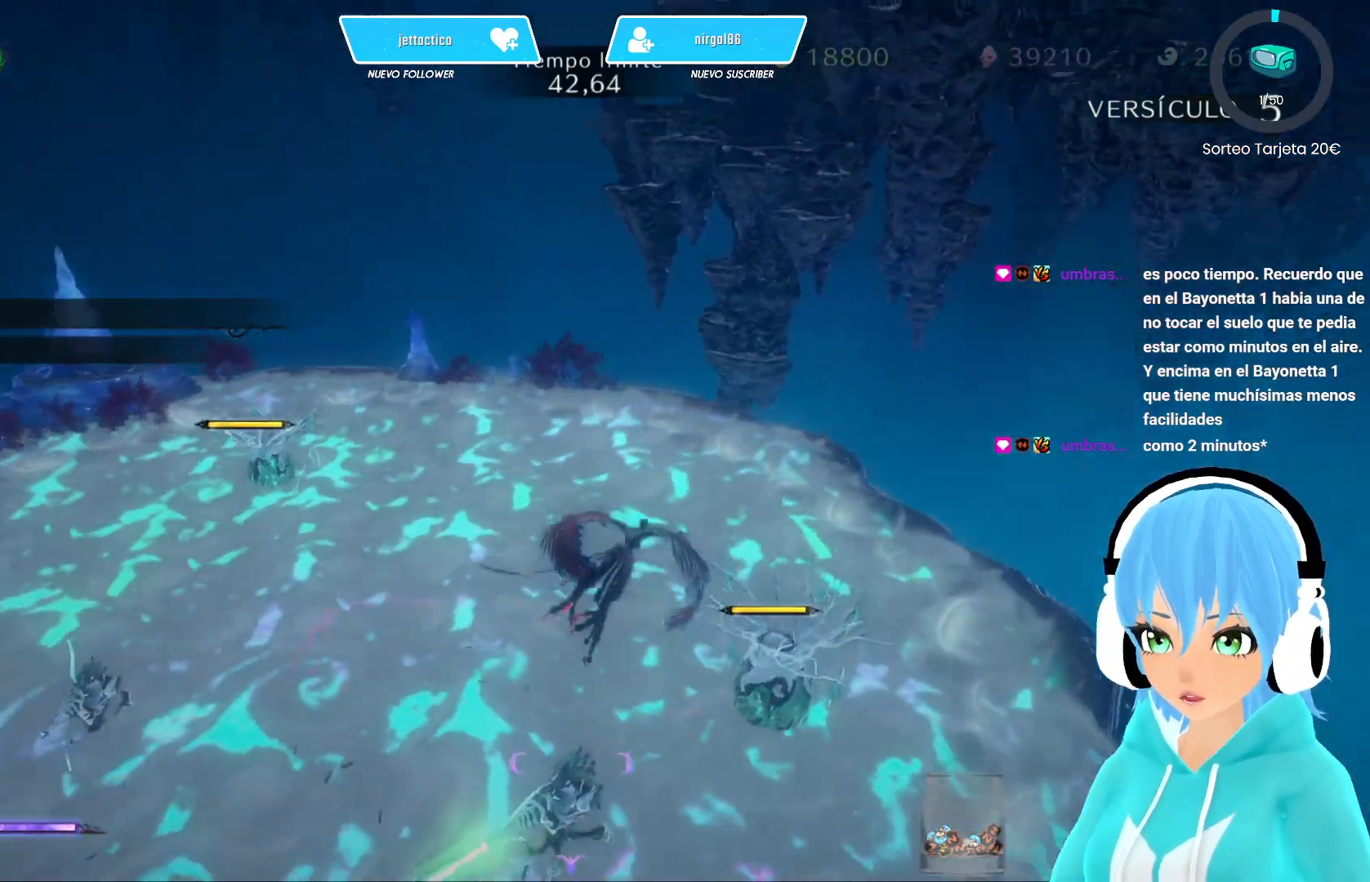
{"buttons": ["A", "R2"], "left_stick": "up-left", "right_stick": "center", "events": [[83, "right_stick", "center"], [133, "A", "down"]]}
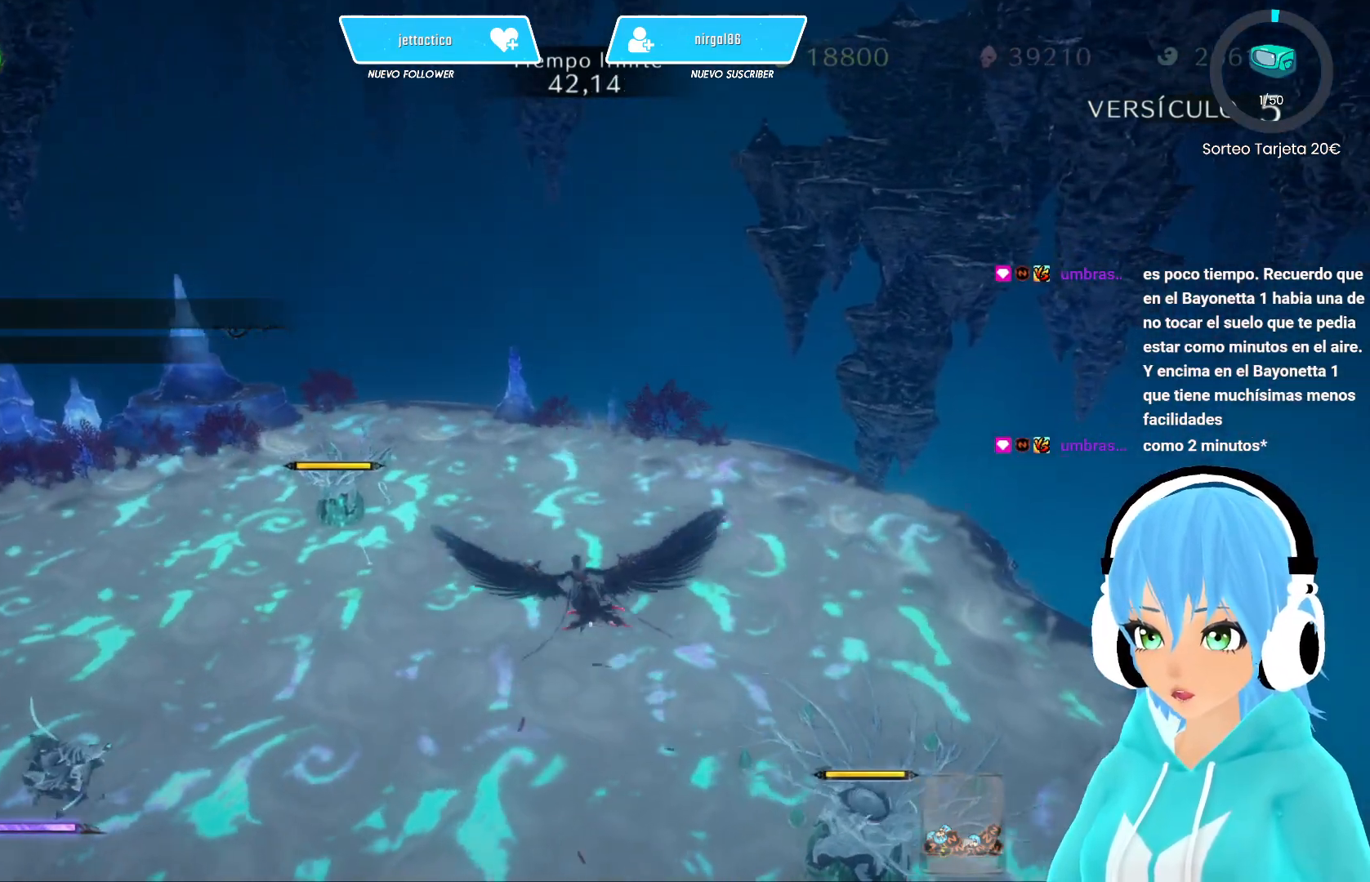
{"buttons": ["A", "R2"], "left_stick": "up-left", "right_stick": "center", "events": []}
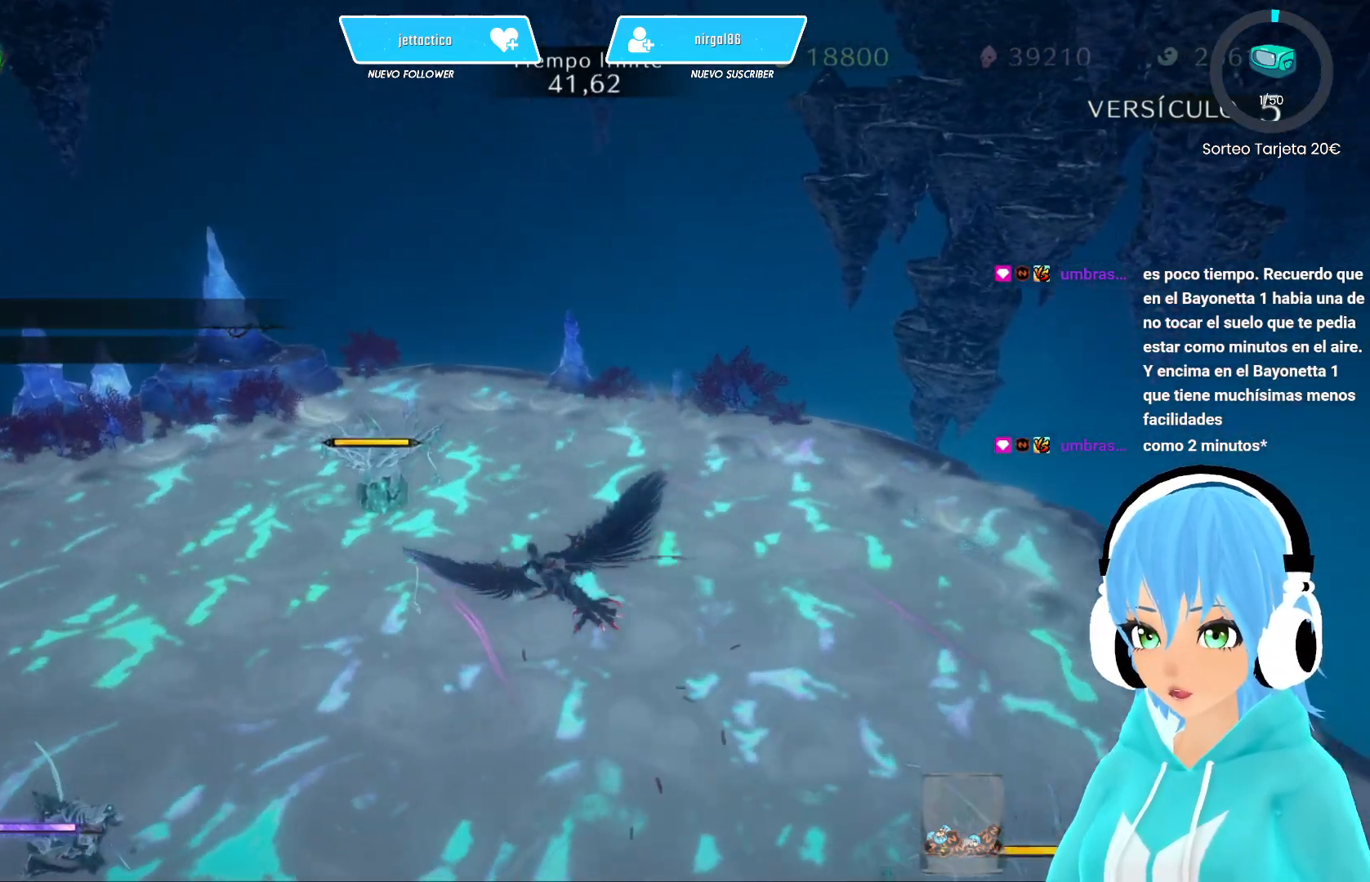
{"buttons": ["A", "R2"], "left_stick": "up", "right_stick": "center", "events": [[150, "left_stick", "up"]]}
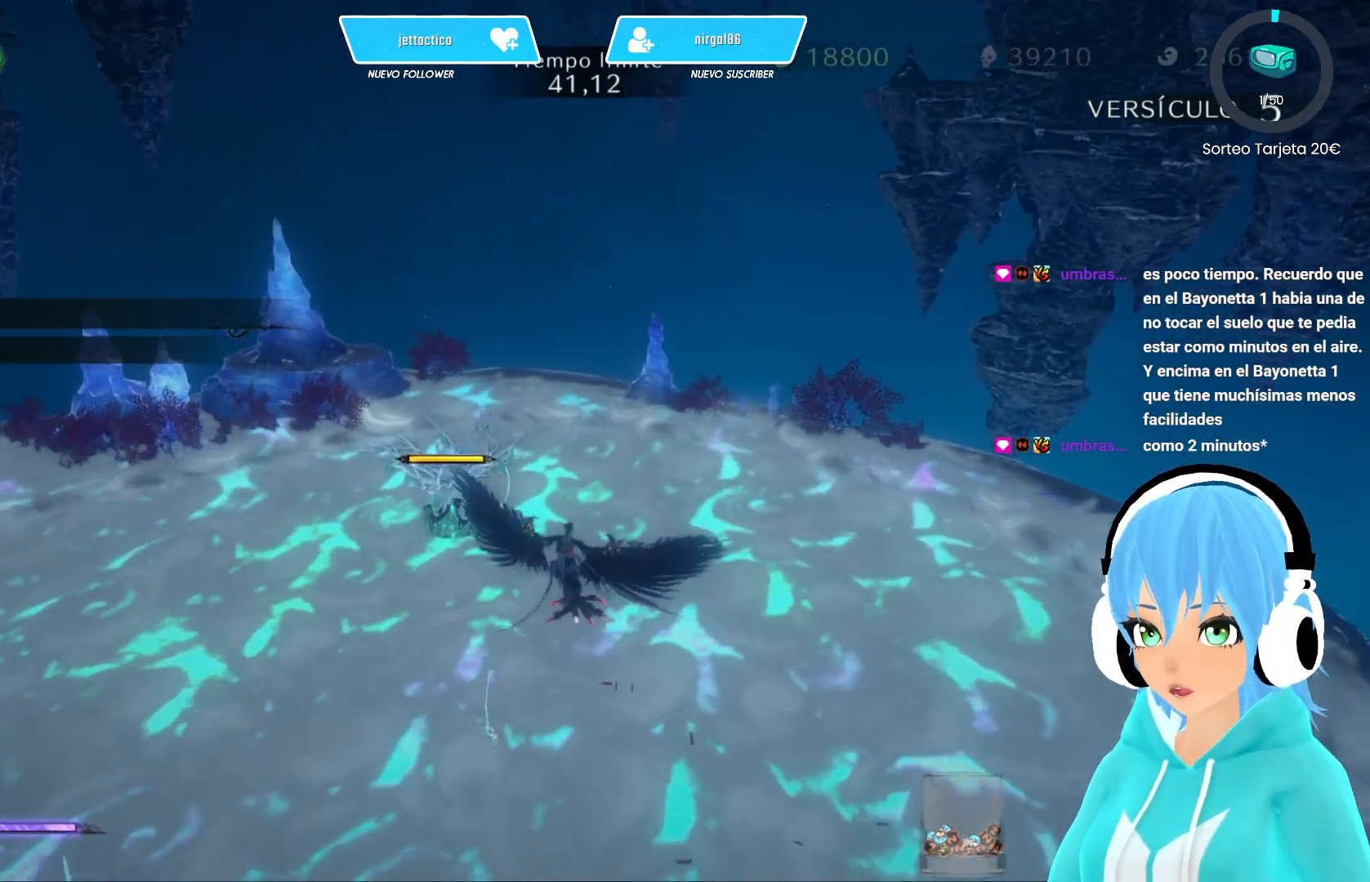
{"buttons": ["A"], "left_stick": "up", "right_stick": "center", "events": [[250, "R2", "up"]]}
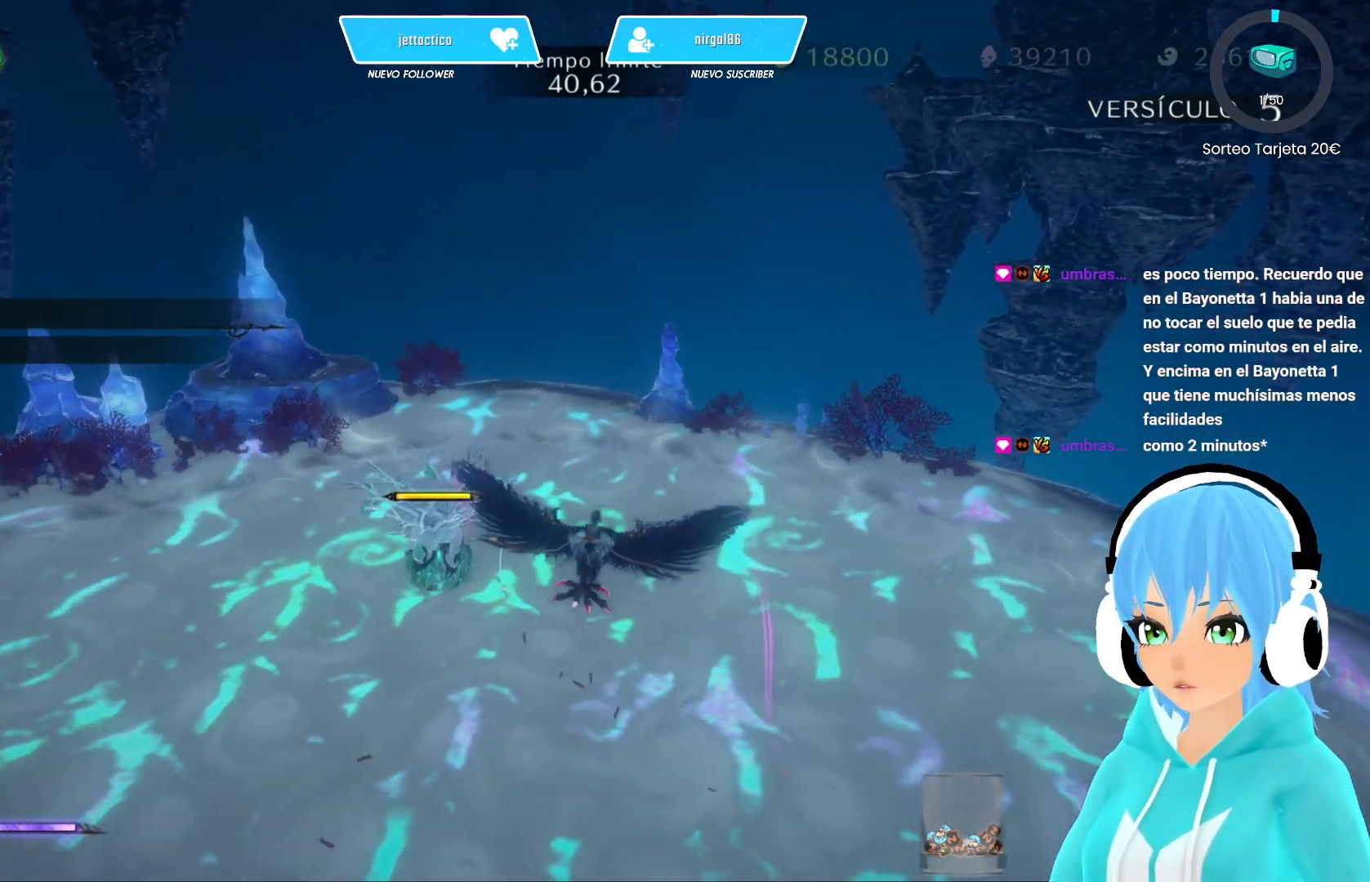
{"buttons": ["A"], "left_stick": "up-right", "right_stick": "left", "events": [[283, "right_stick", "left"], [450, "left_stick", "up-right"]]}
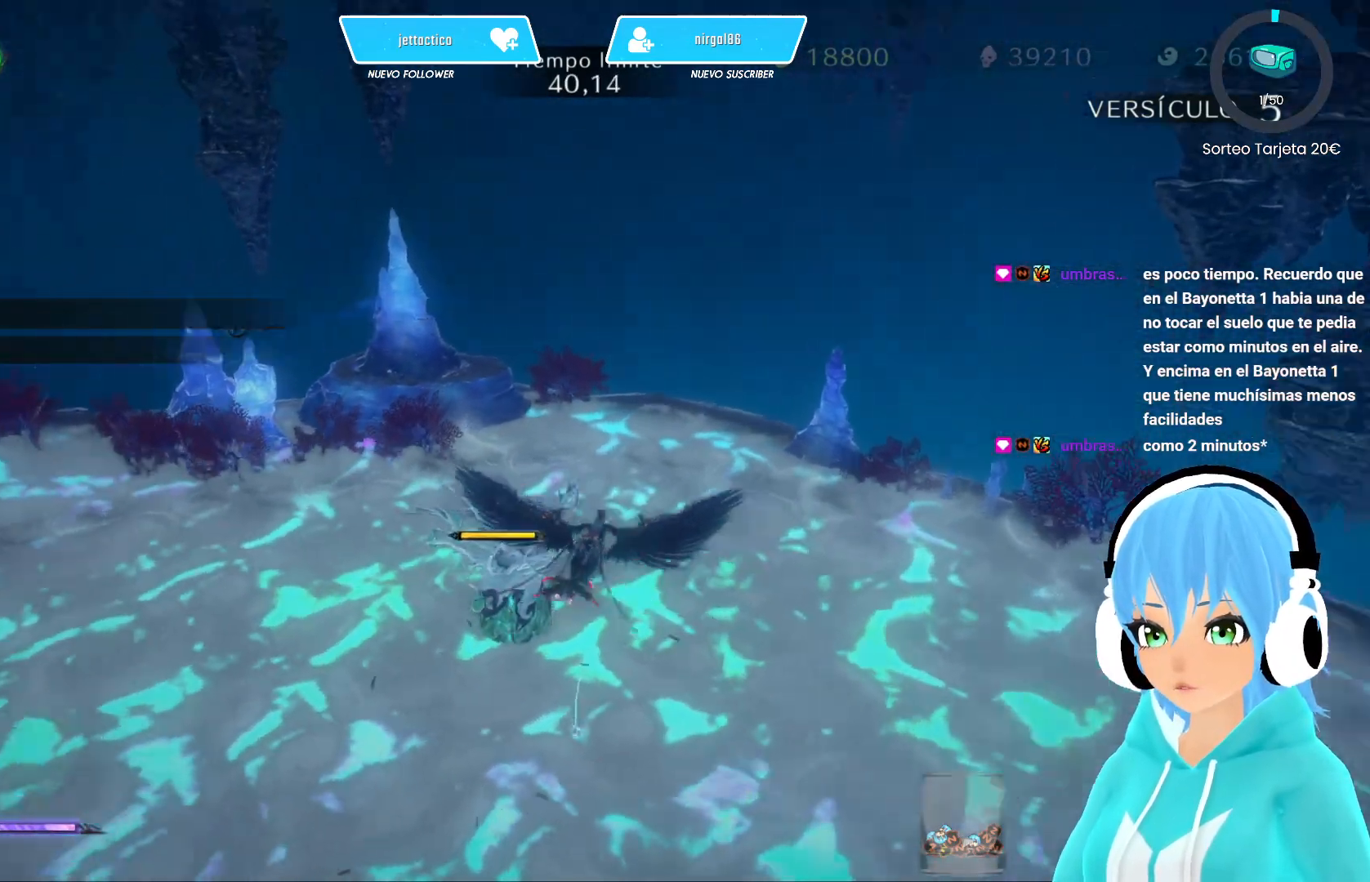
{"buttons": ["A"], "left_stick": "down-right", "right_stick": "left", "events": [[200, "left_stick", "right"], [350, "left_stick", "down-right"]]}
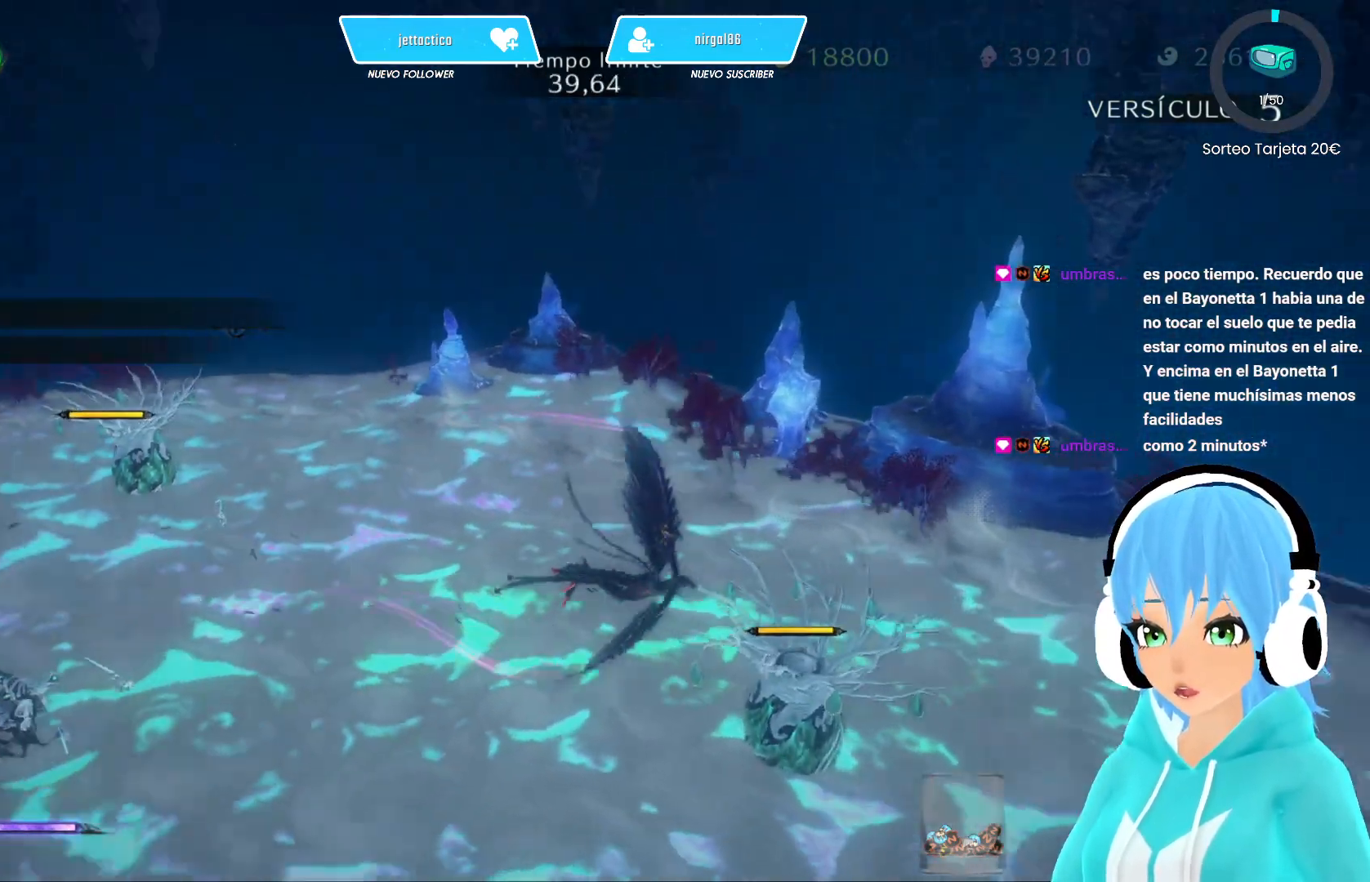
{"buttons": ["A"], "left_stick": "down-right", "right_stick": "center", "events": [[383, "right_stick", "center"]]}
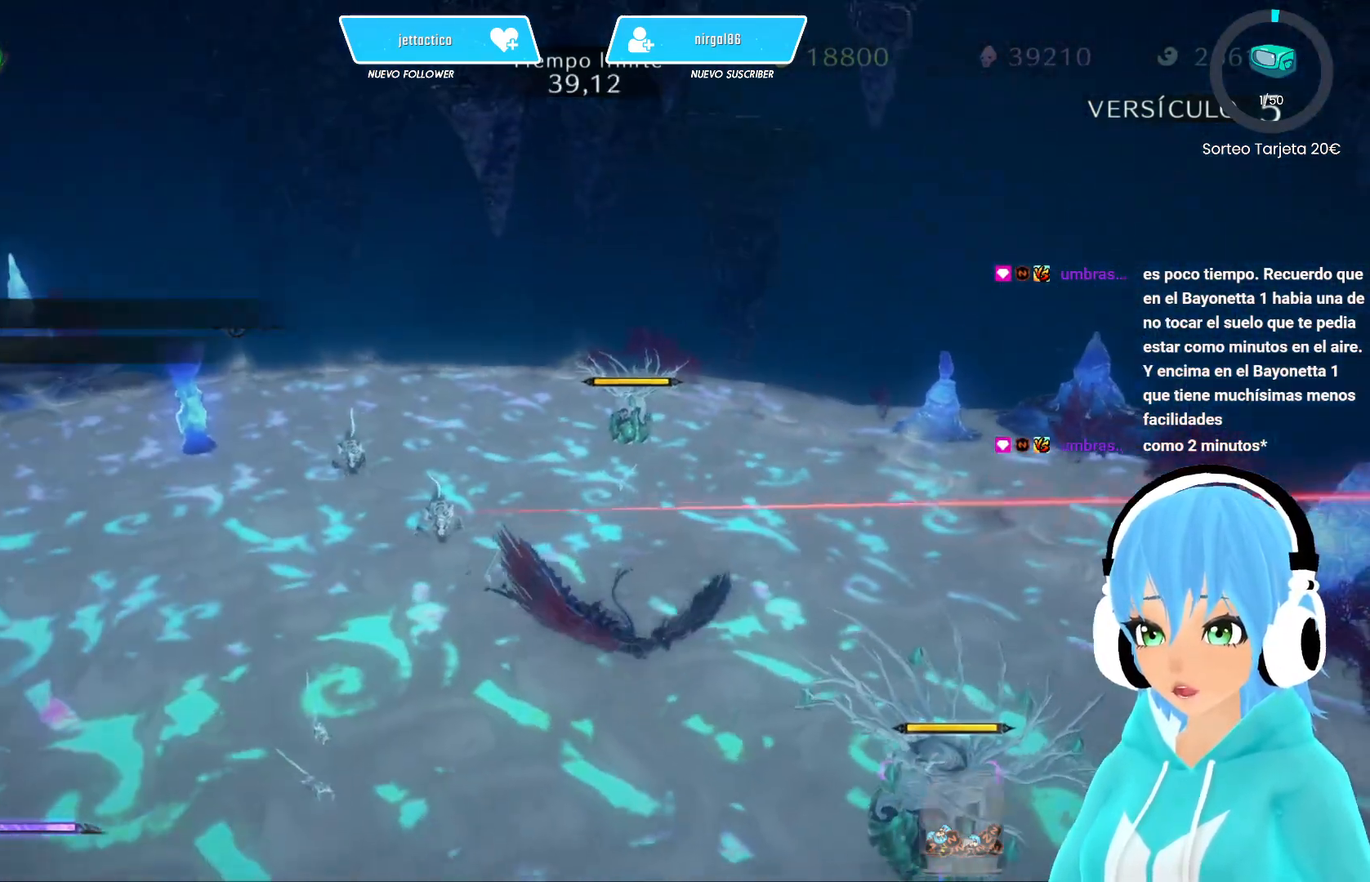
{"buttons": ["A"], "left_stick": "down-right", "right_stick": "center", "events": []}
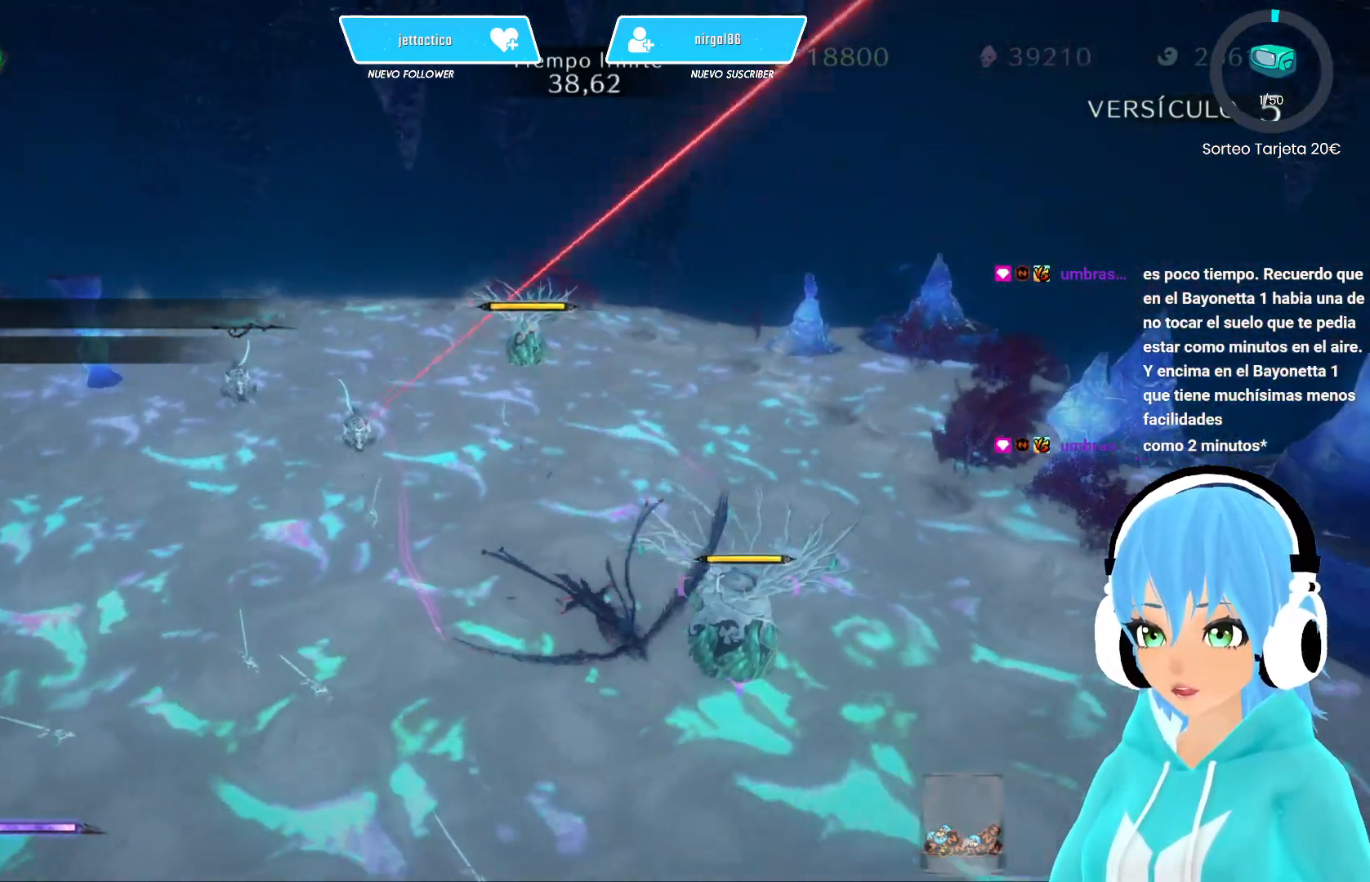
{"buttons": ["A"], "left_stick": "up", "right_stick": "left", "events": [[150, "left_stick", "up-right"], [350, "left_stick", "up"], [367, "right_stick", "left"]]}